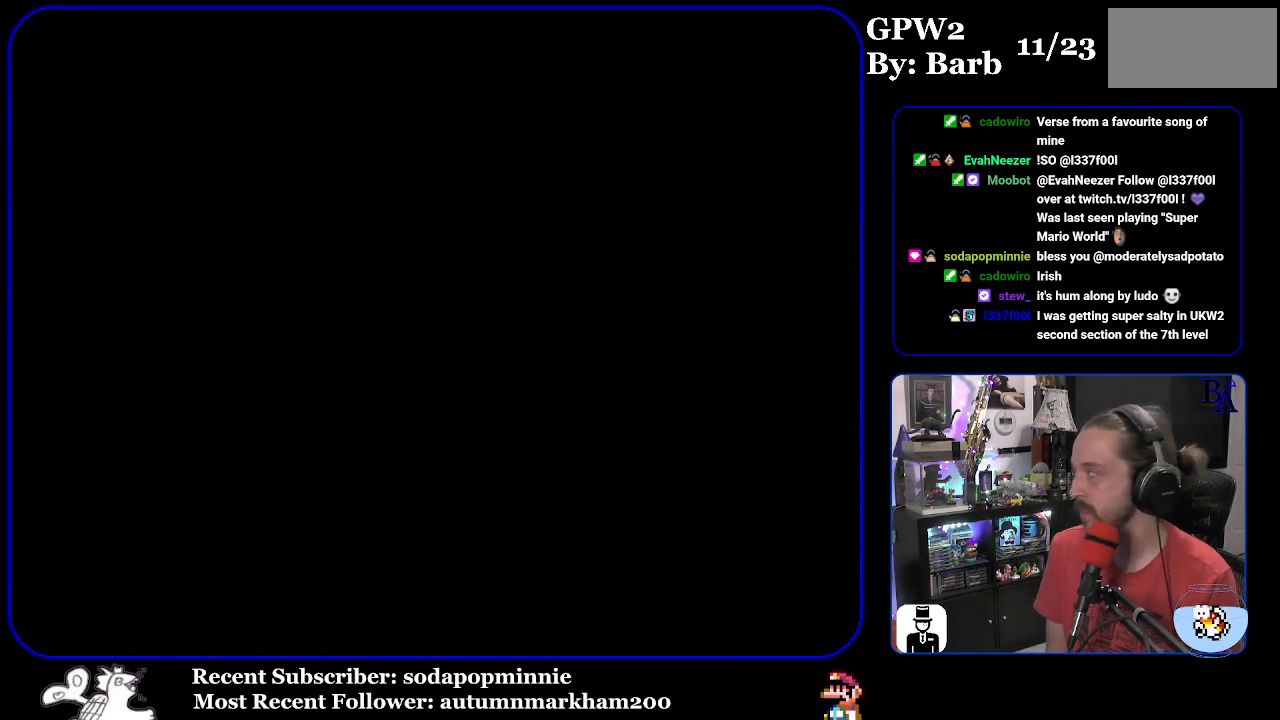
Gameplay with a controller (Nintendo layout); each line is a JSON object with the inputs held at the frame after it. "events" lists button and stick changes between this image and that frame as [ms after this image, input, new state], when the widget could be followed in between. Not read: L3 R3.
{"buttons": [], "events": []}
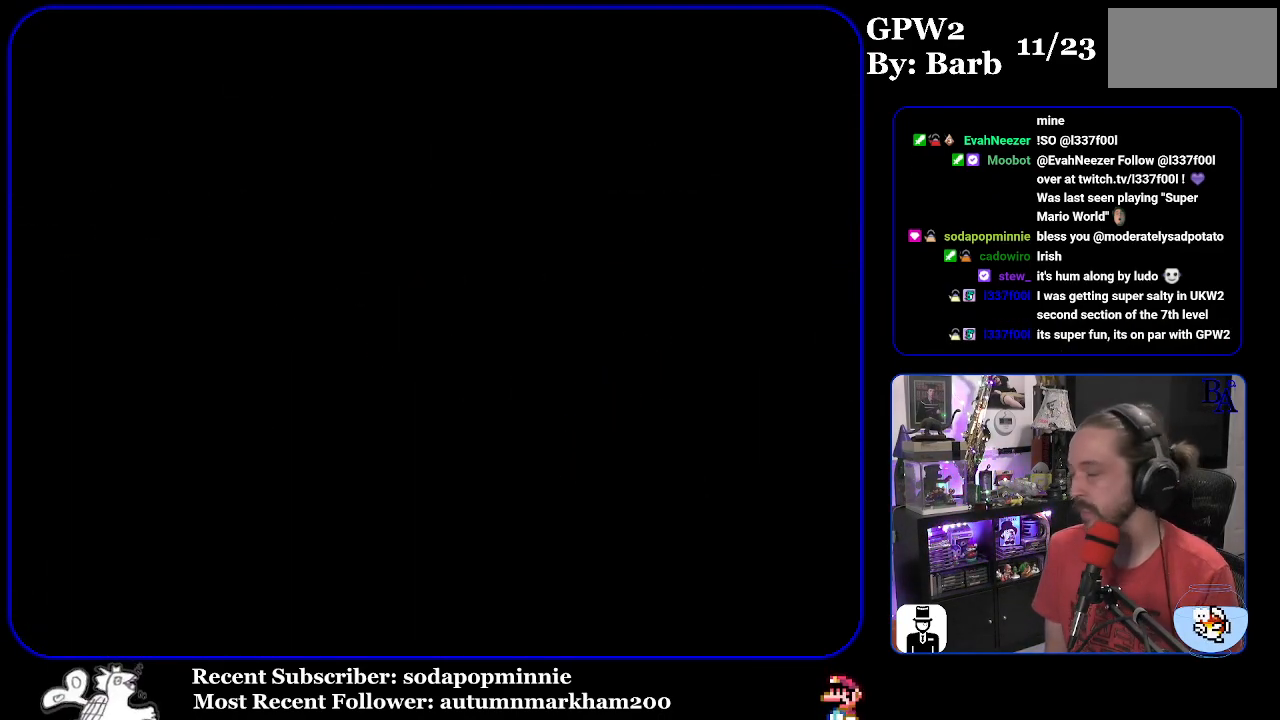
{"buttons": [], "events": []}
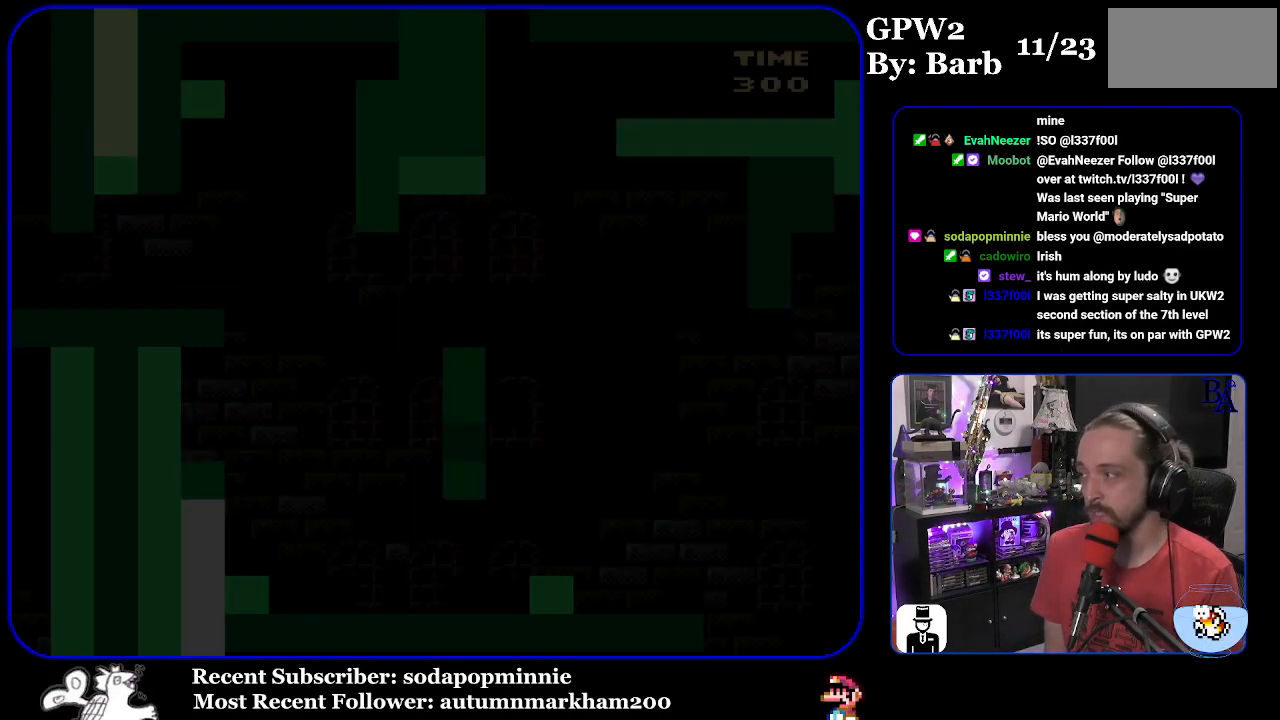
{"buttons": ["Y"], "events": [[333, "Y", "down"]]}
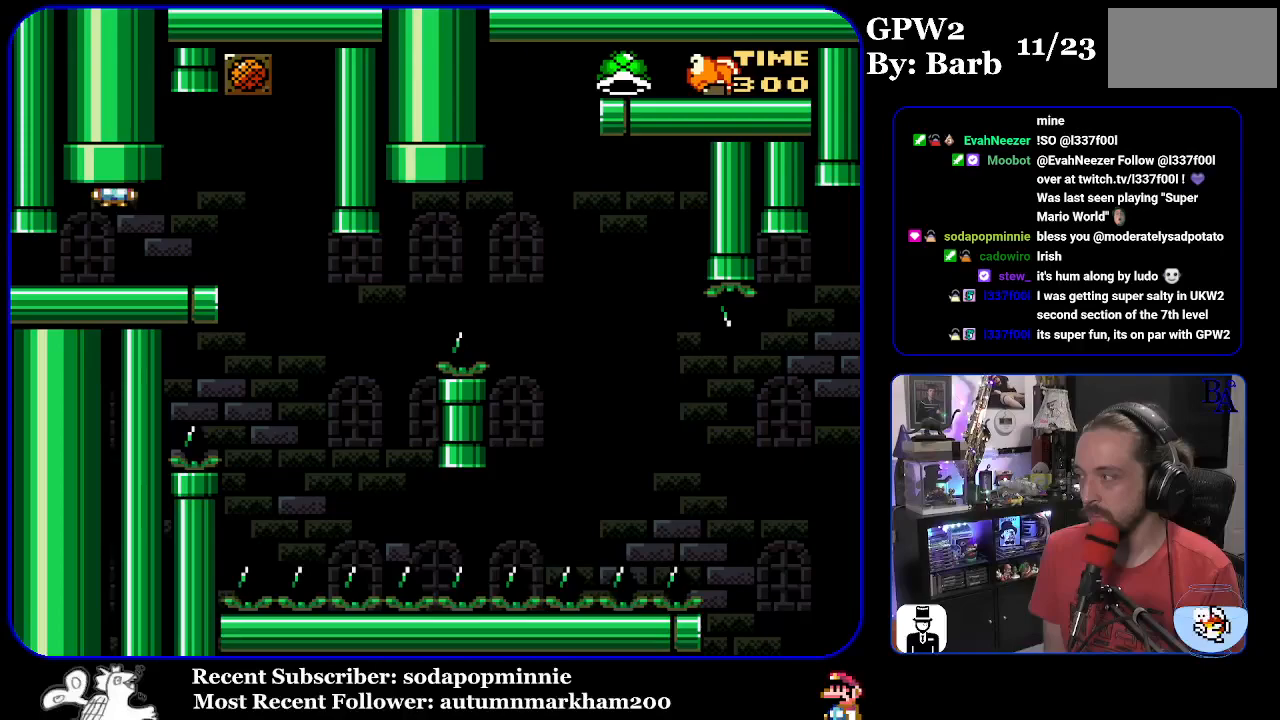
{"buttons": ["Y", "DPAD_RIGHT"], "events": [[350, "DPAD_RIGHT", "down"]]}
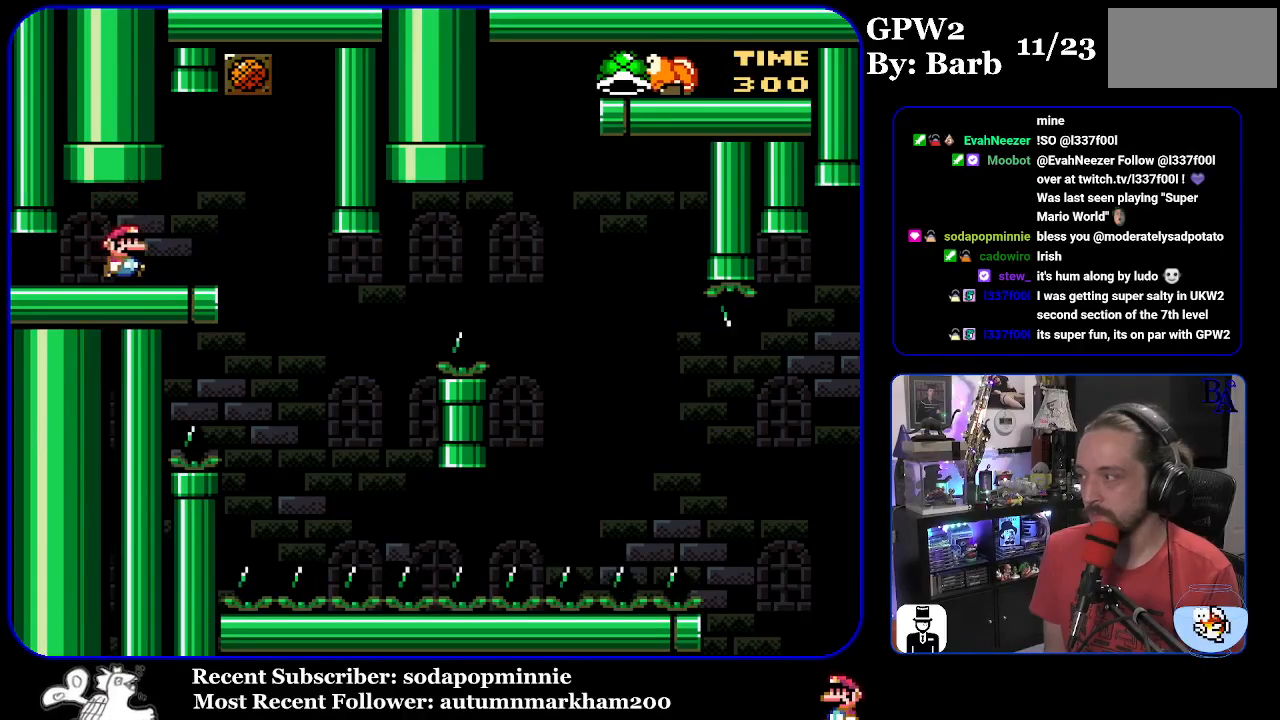
{"buttons": ["Y"], "events": [[133, "DPAD_RIGHT", "up"], [183, "DPAD_LEFT", "down"], [283, "DPAD_LEFT", "up"]]}
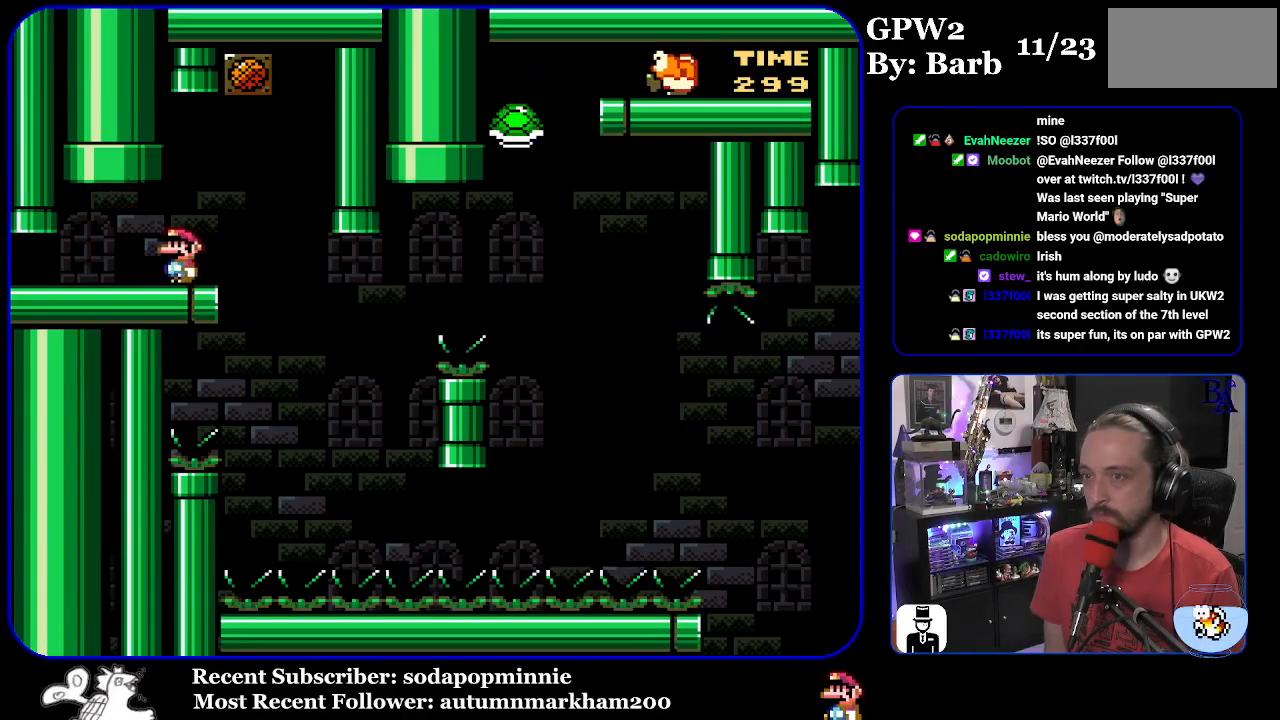
{"buttons": ["Y"], "events": [[117, "DPAD_RIGHT", "down"], [500, "DPAD_RIGHT", "up"]]}
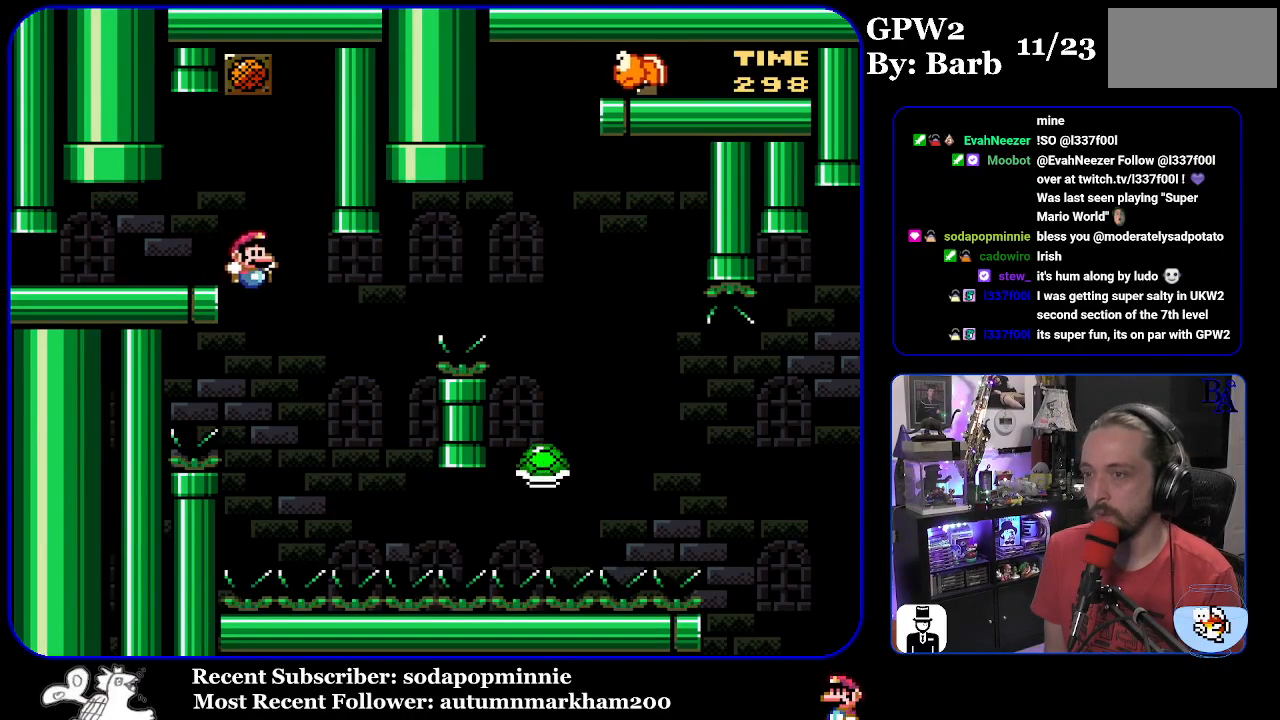
{"buttons": ["B", "Y", "DPAD_RIGHT"], "events": [[33, "DPAD_LEFT", "down"], [150, "DPAD_LEFT", "up"], [200, "B", "down"], [200, "DPAD_RIGHT", "down"]]}
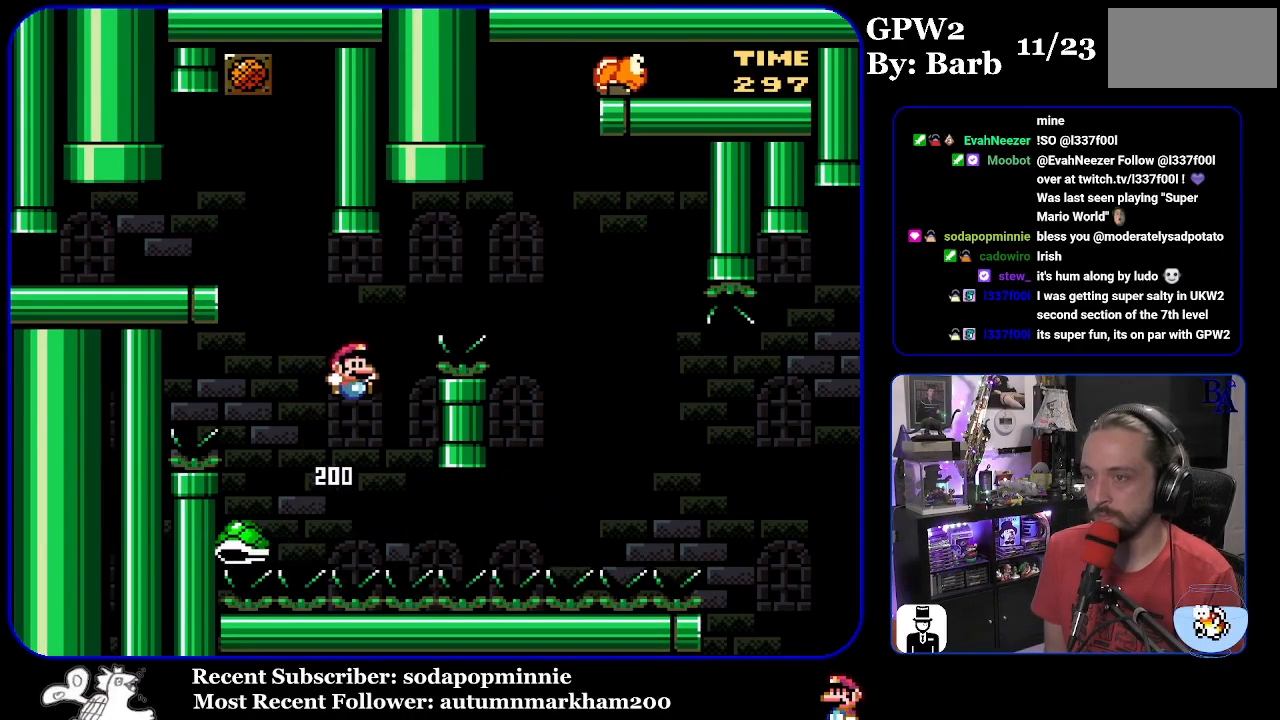
{"buttons": ["Y", "DPAD_RIGHT"], "events": [[317, "B", "up"]]}
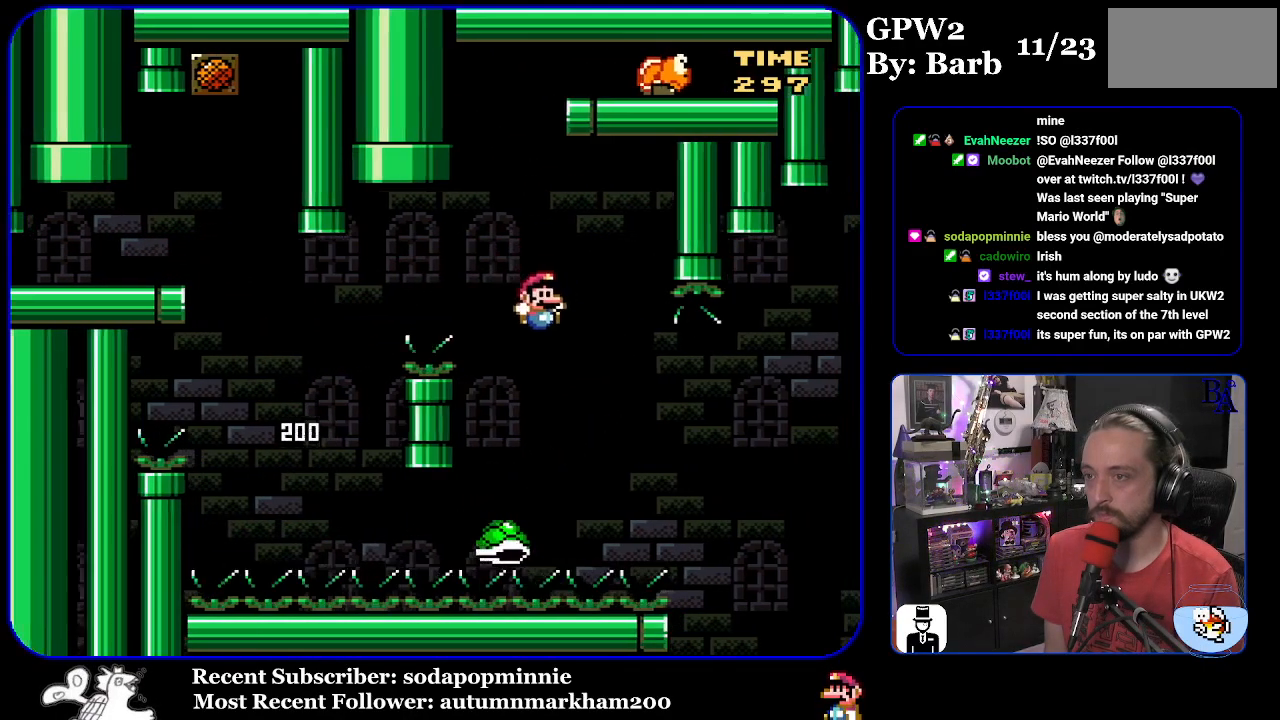
{"buttons": ["Y", "DPAD_RIGHT"], "events": [[50, "B", "down"], [500, "B", "up"]]}
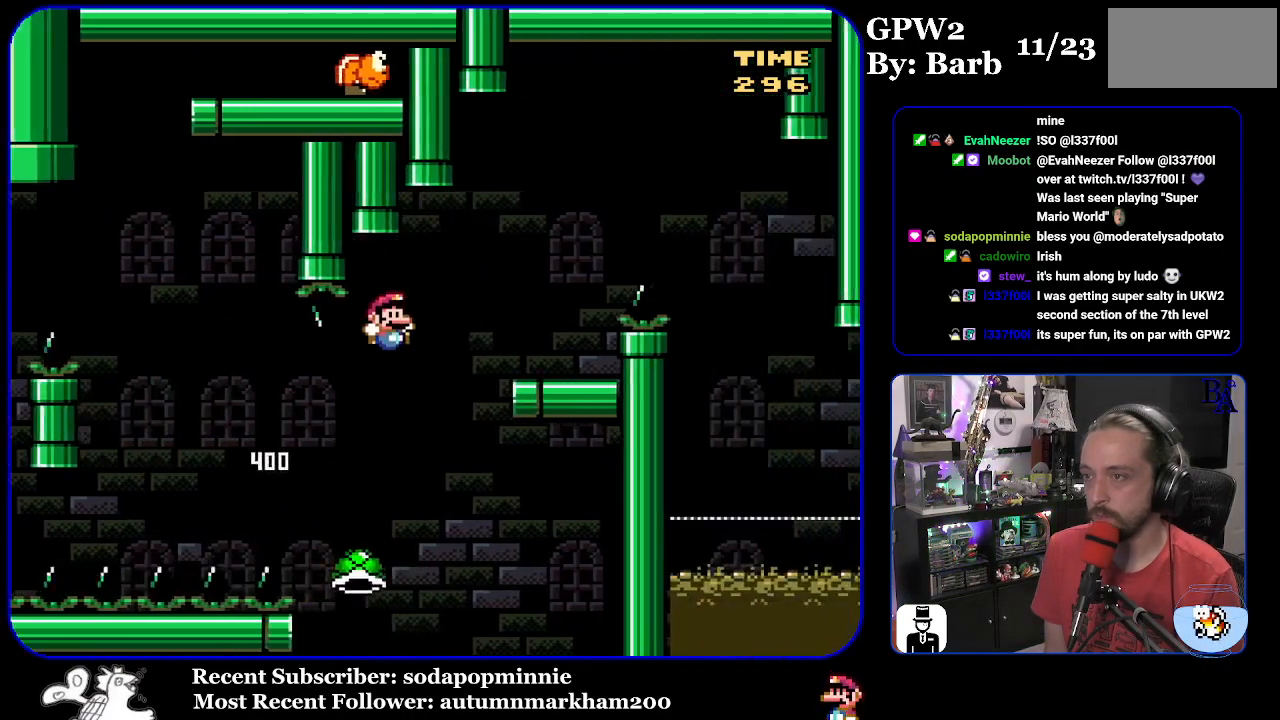
{"buttons": ["DPAD_RIGHT"], "events": [[117, "B", "down"], [200, "DPAD_RIGHT", "up"], [250, "DPAD_LEFT", "down"], [383, "DPAD_LEFT", "up"], [433, "B", "up"], [467, "DPAD_RIGHT", "down"], [483, "Y", "up"]]}
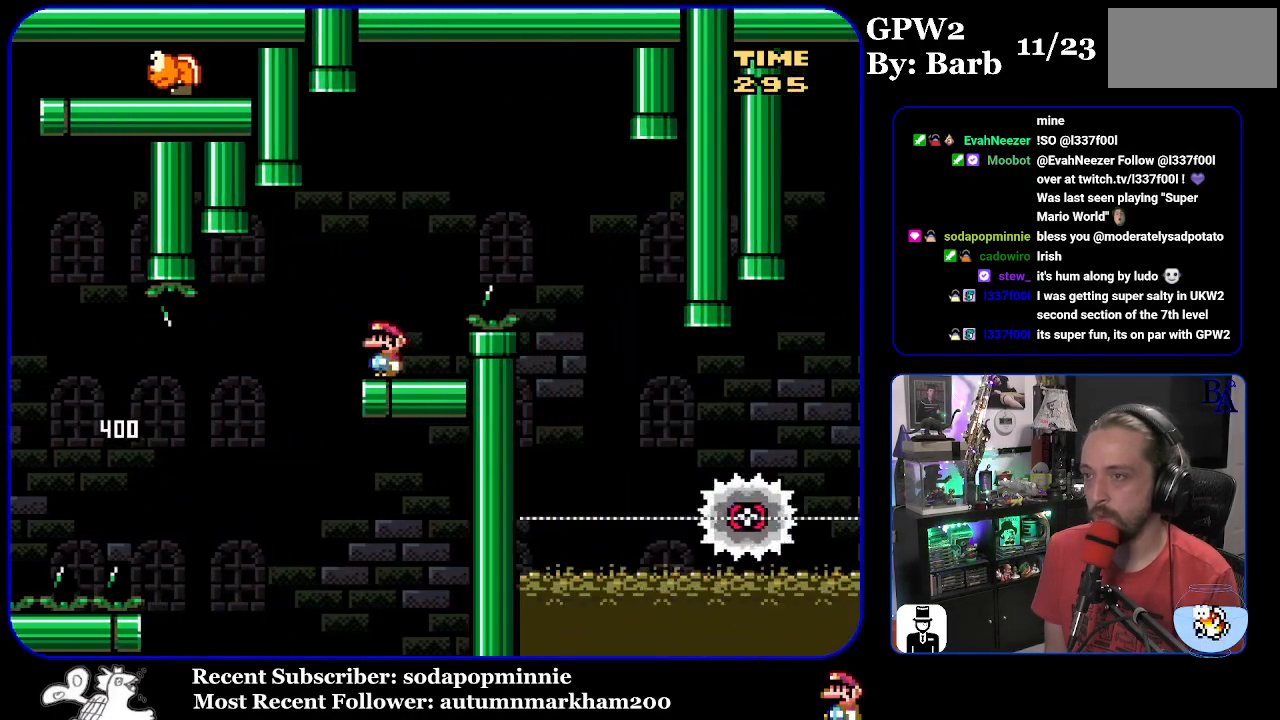
{"buttons": ["A", "X", "DPAD_RIGHT"], "events": [[33, "A", "down"], [33, "X", "down"]]}
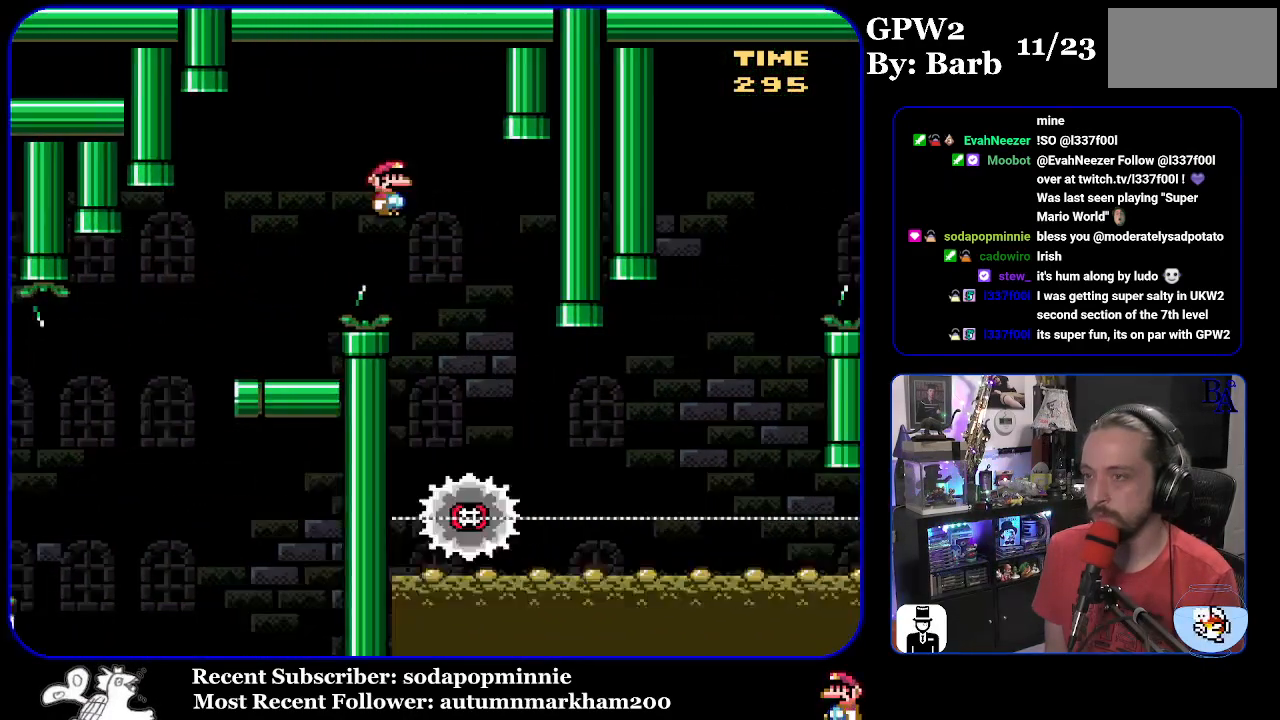
{"buttons": ["X", "DPAD_RIGHT"], "events": [[83, "DPAD_RIGHT", "up"], [133, "DPAD_LEFT", "down"], [217, "A", "up"], [283, "DPAD_LEFT", "up"], [333, "DPAD_RIGHT", "down"]]}
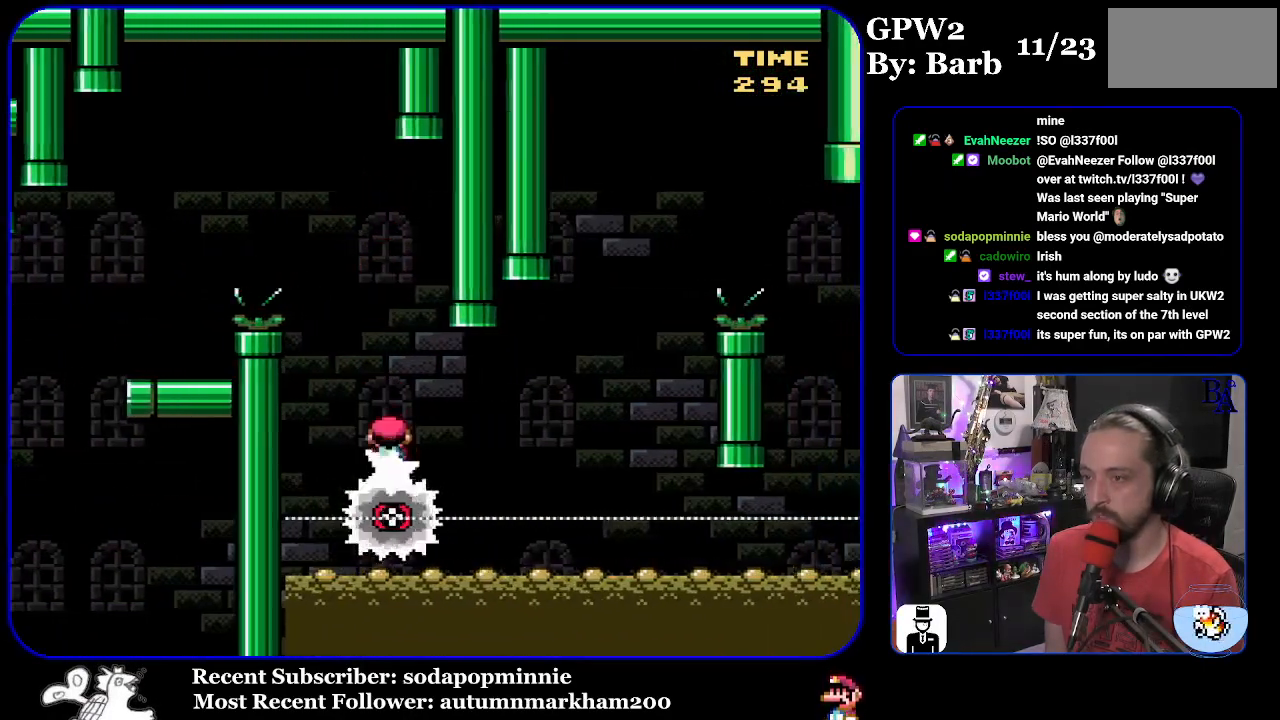
{"buttons": ["A", "X", "DPAD_LEFT"], "events": [[417, "DPAD_DOWN", "down"], [433, "A", "down"], [433, "DPAD_DOWN", "up"], [433, "DPAD_LEFT", "down"], [433, "DPAD_RIGHT", "up"]]}
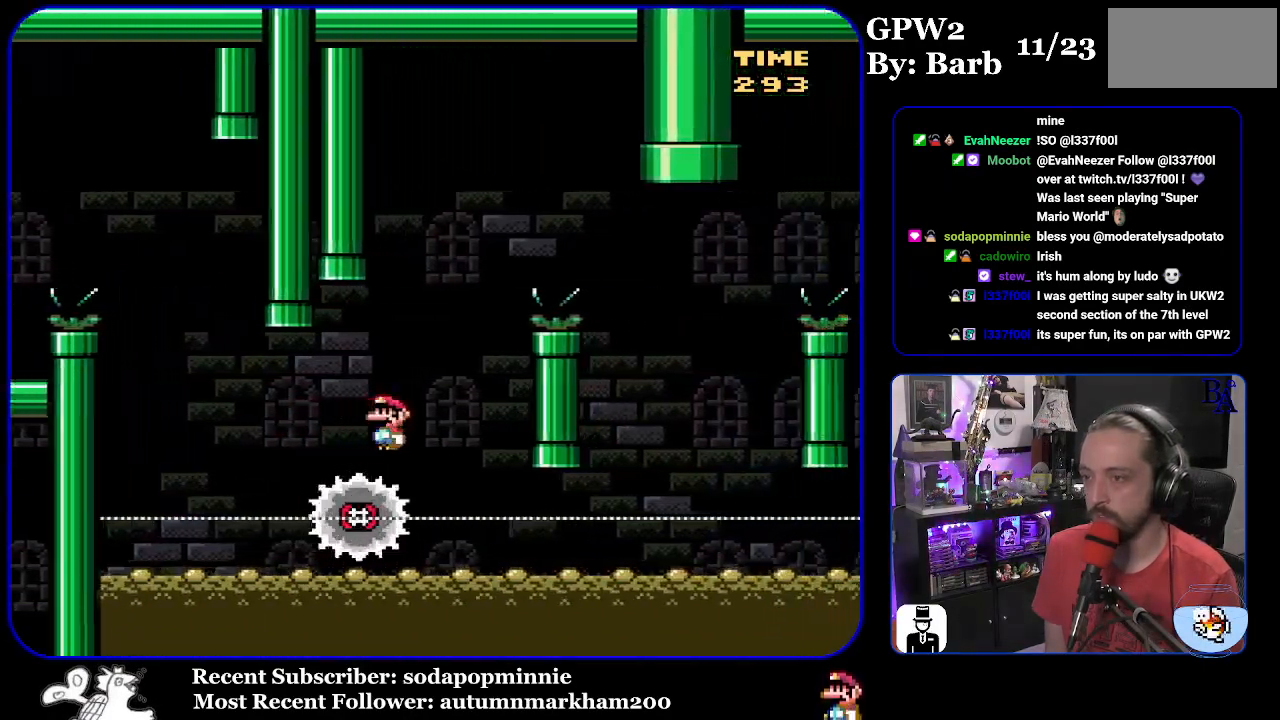
{"buttons": ["X", "DPAD_RIGHT"], "events": [[33, "DPAD_LEFT", "up"], [83, "DPAD_RIGHT", "down"], [483, "A", "up"]]}
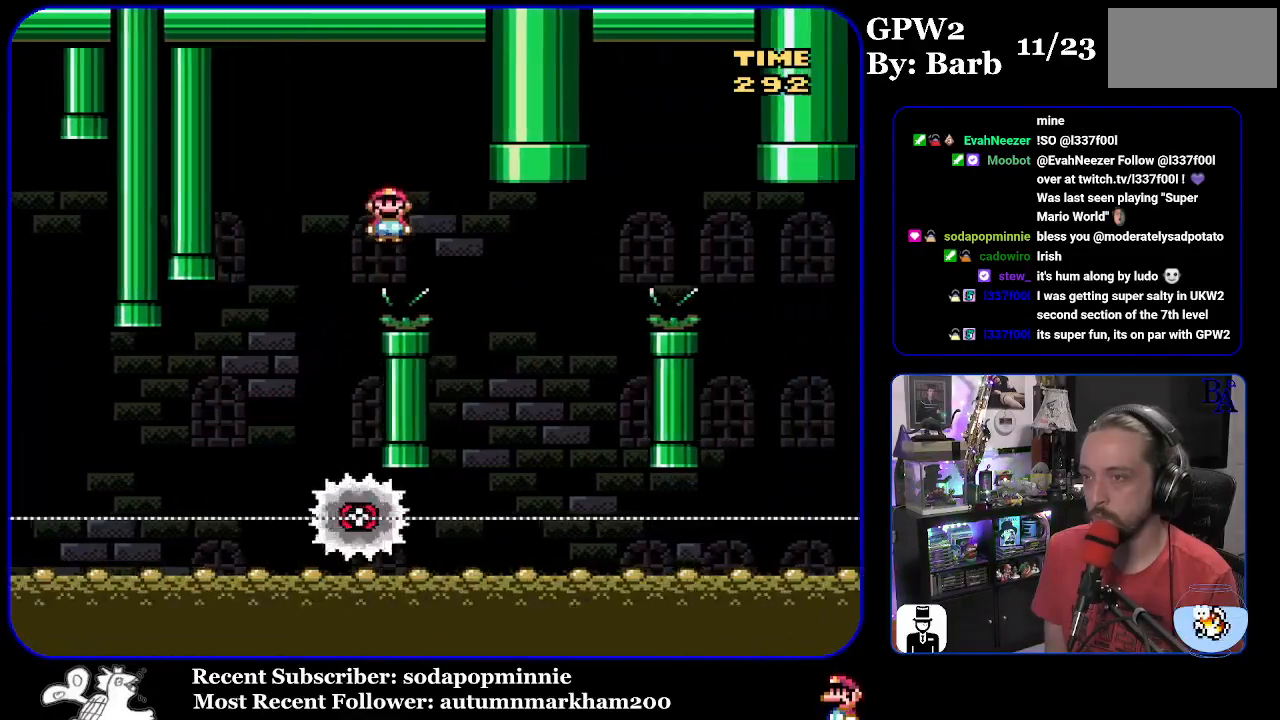
{"buttons": ["A", "X", "DPAD_RIGHT"], "events": [[217, "DPAD_RIGHT", "up"], [250, "DPAD_LEFT", "down"], [317, "A", "down"], [367, "DPAD_LEFT", "up"], [450, "DPAD_RIGHT", "down"]]}
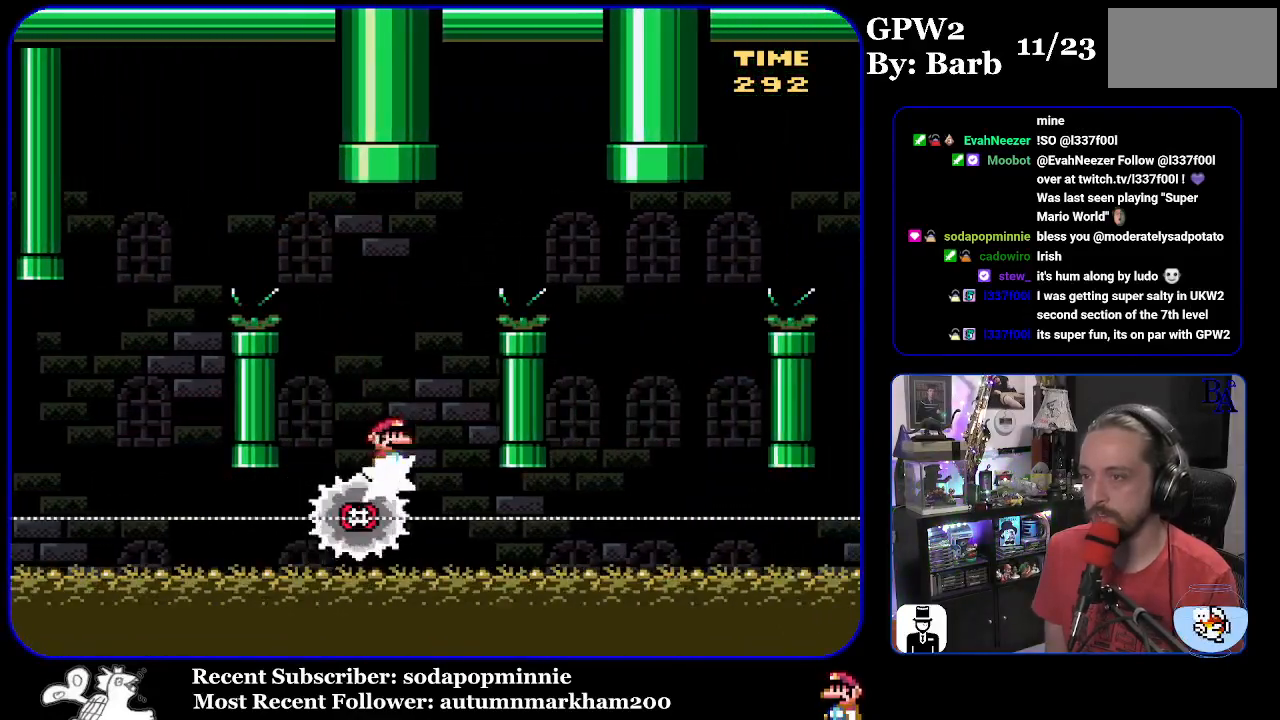
{"buttons": ["X", "DPAD_RIGHT"], "events": [[417, "A", "up"]]}
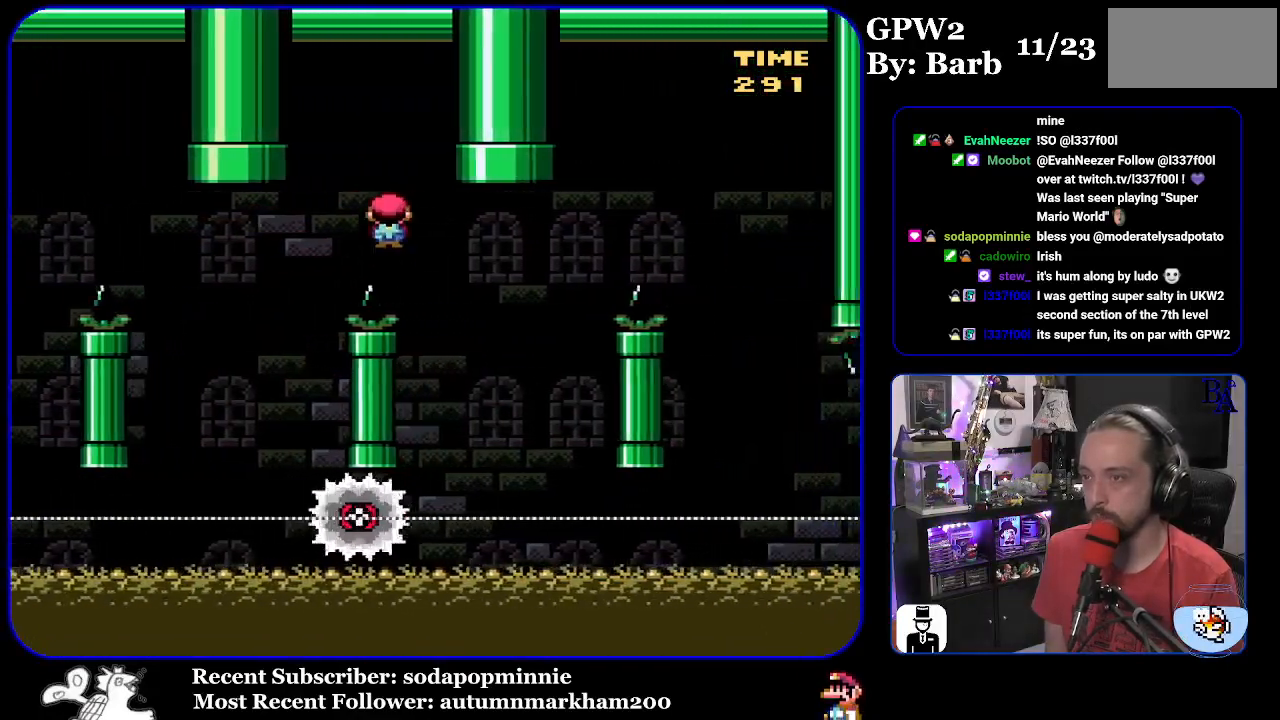
{"buttons": ["A", "X", "DPAD_RIGHT"], "events": [[133, "DPAD_RIGHT", "up"], [167, "A", "down"], [167, "DPAD_LEFT", "down"], [300, "DPAD_LEFT", "up"], [383, "DPAD_RIGHT", "down"]]}
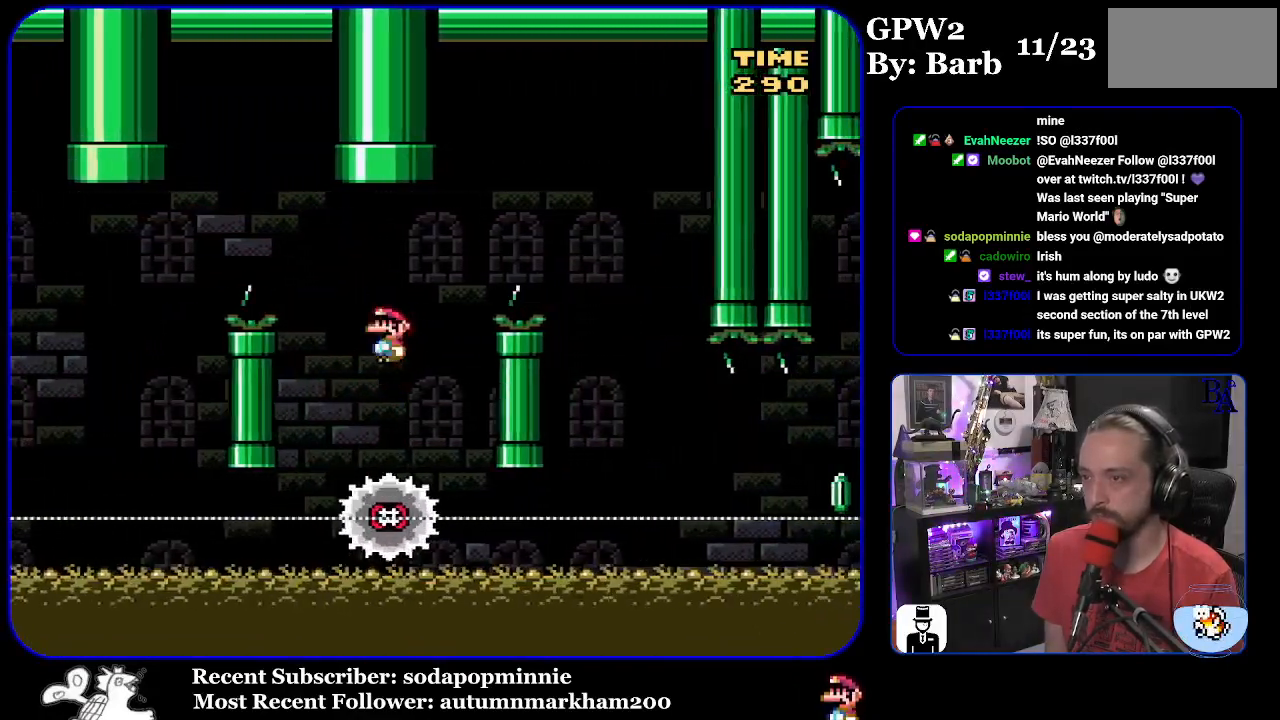
{"buttons": ["A", "X", "DPAD_RIGHT"], "events": []}
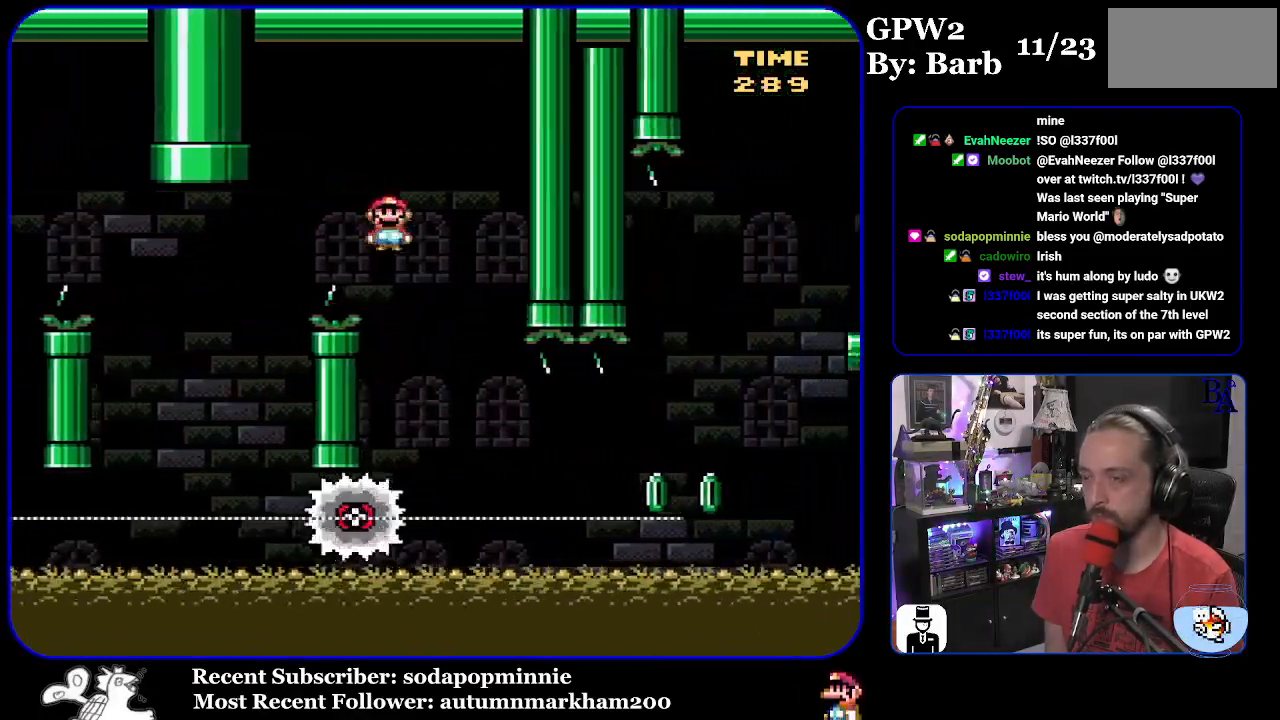
{"buttons": ["X", "DPAD_RIGHT"], "events": [[17, "A", "up"], [50, "DPAD_RIGHT", "up"], [83, "DPAD_LEFT", "down"], [200, "DPAD_LEFT", "up"], [283, "DPAD_RIGHT", "down"]]}
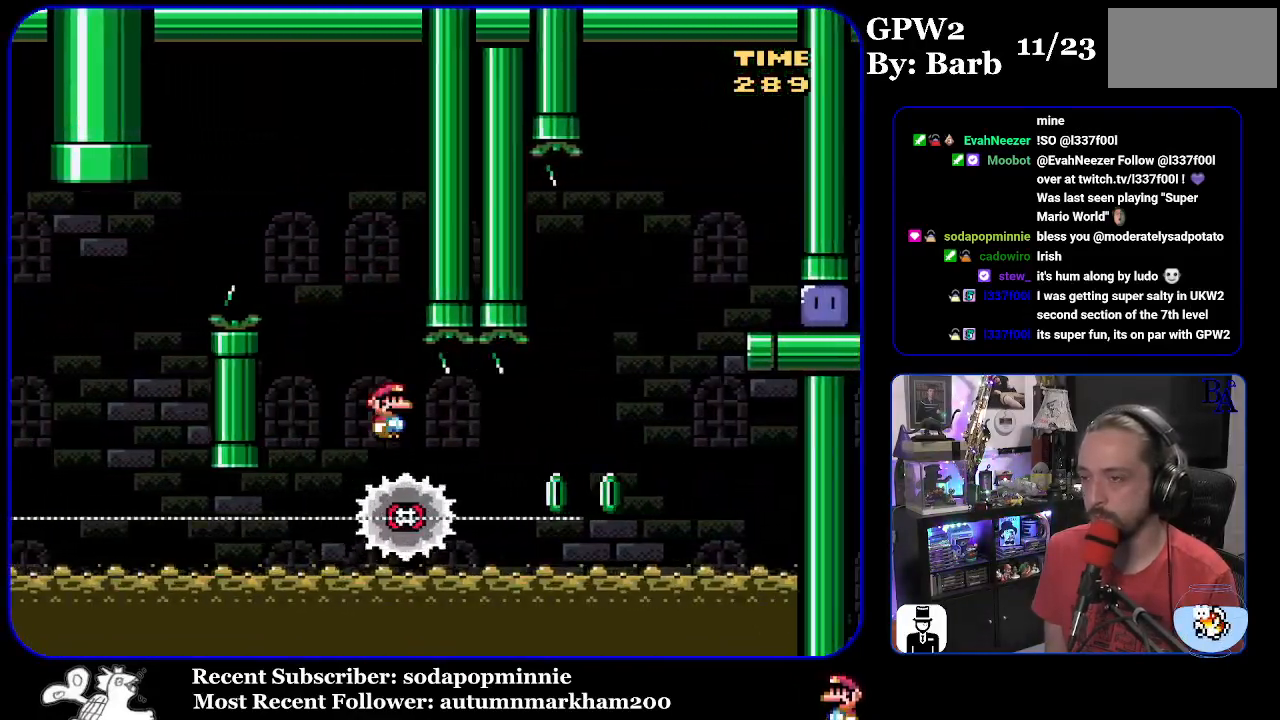
{"buttons": ["A", "X", "DPAD_RIGHT"], "events": [[333, "A", "down"], [350, "DPAD_DOWN", "down"], [350, "DPAD_RIGHT", "up"], [367, "DPAD_DOWN", "up"], [367, "DPAD_LEFT", "down"], [417, "DPAD_LEFT", "up"], [433, "DPAD_RIGHT", "down"]]}
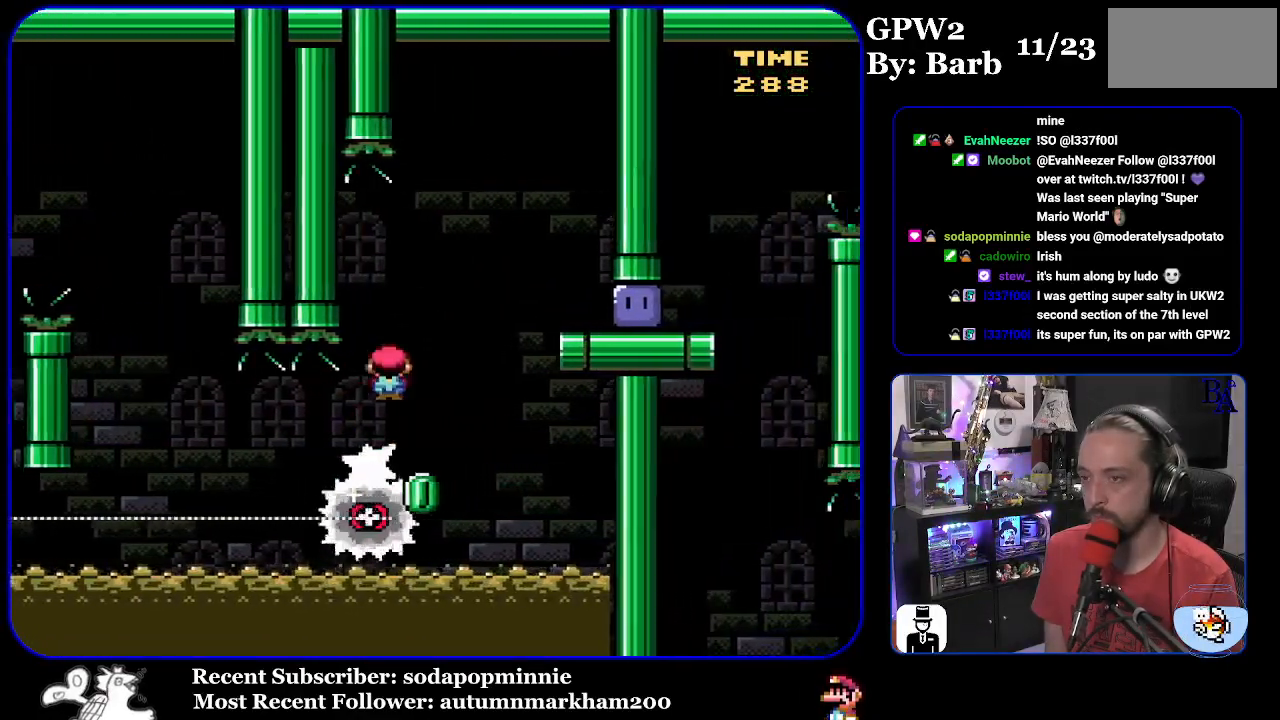
{"buttons": ["DPAD_RIGHT"], "events": [[267, "A", "up"], [500, "X", "up"]]}
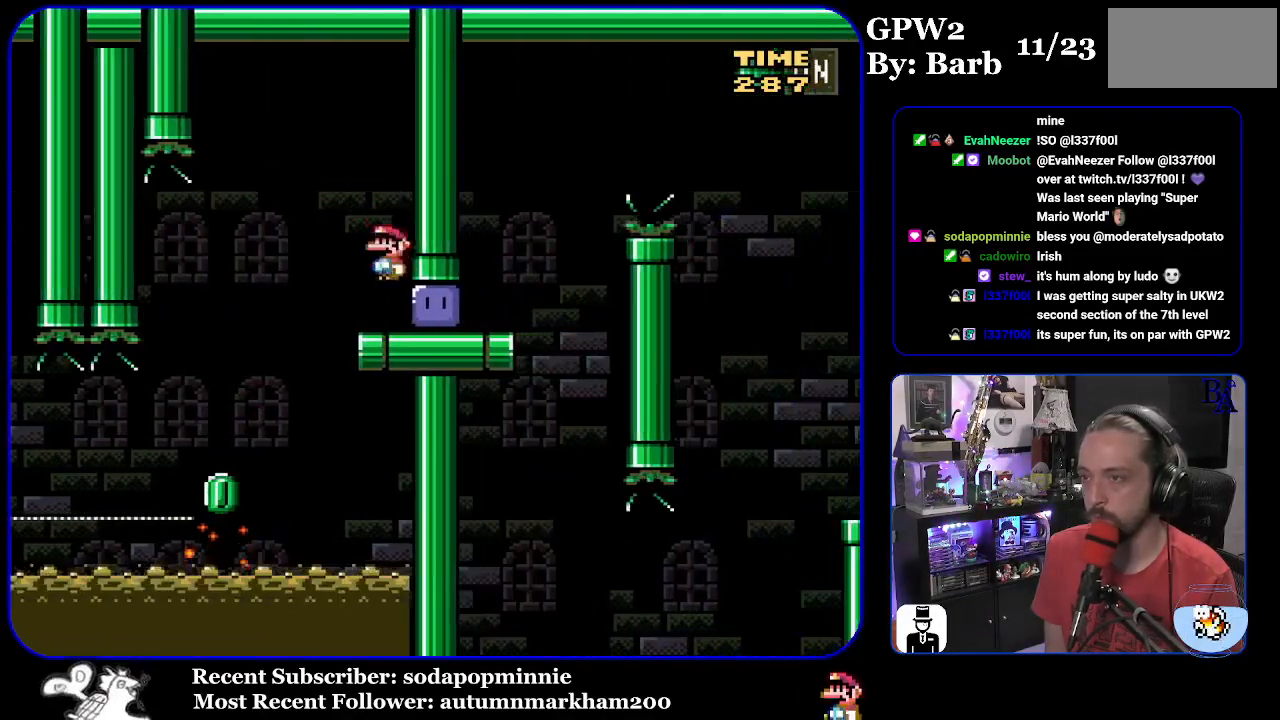
{"buttons": ["B", "Y", "DPAD_UP", "DPAD_RIGHT"], "events": [[17, "DPAD_UP", "down"], [100, "Y", "down"], [317, "DPAD_UP", "up"], [467, "DPAD_UP", "down"], [500, "B", "down"]]}
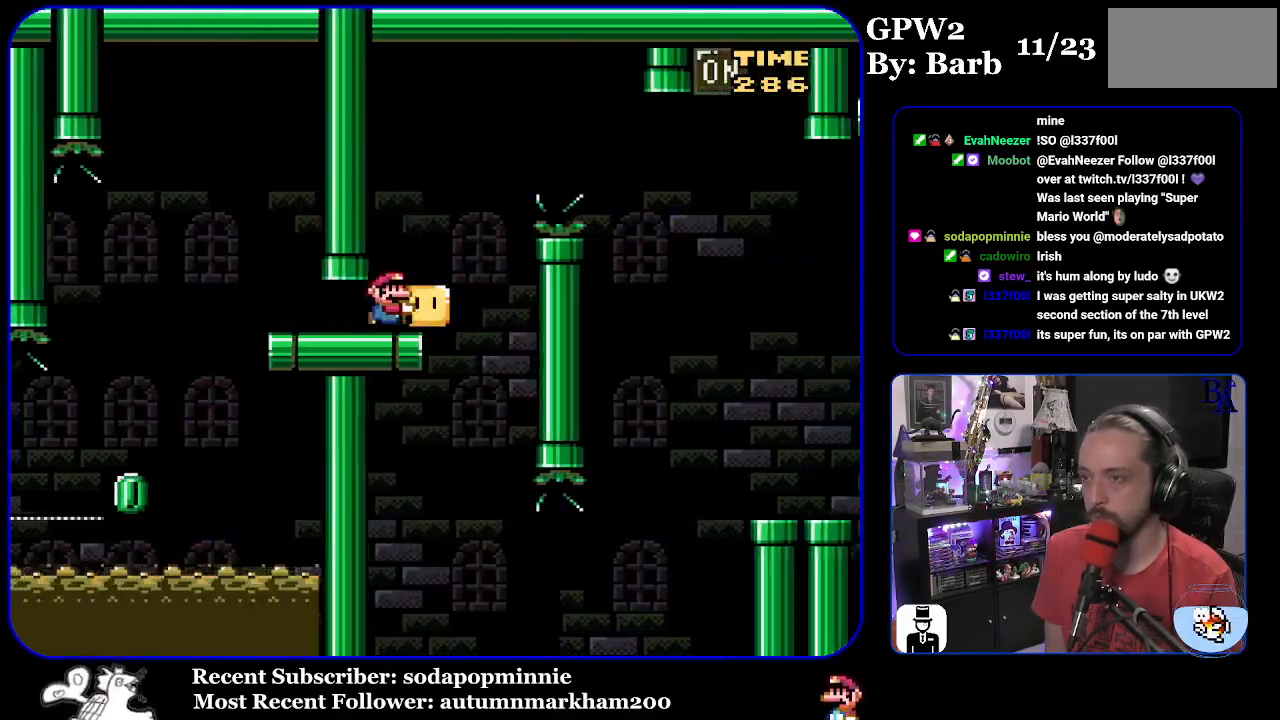
{"buttons": ["B", "Y", "DPAD_UP", "DPAD_RIGHT"], "events": [[150, "B", "up"], [300, "B", "down"]]}
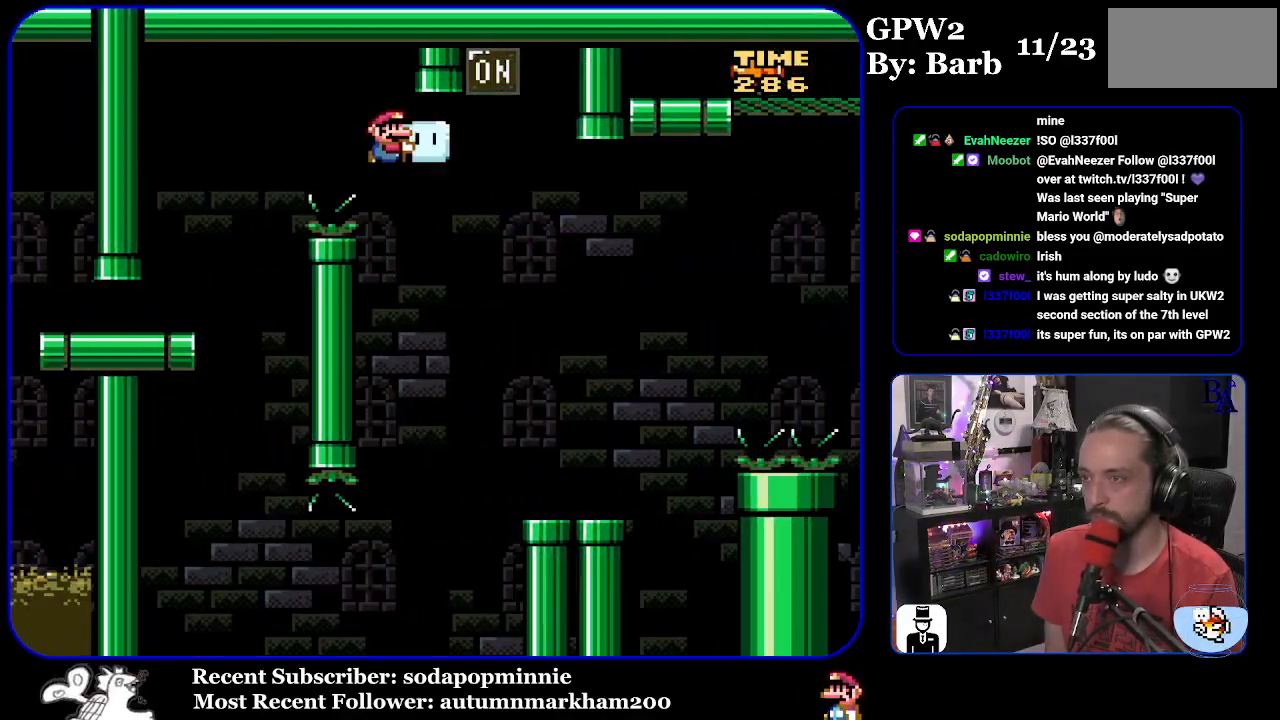
{"buttons": ["Y", "DPAD_RIGHT"], "events": [[17, "B", "up"], [117, "Y", "up"], [200, "Y", "down"], [217, "DPAD_RIGHT", "up"], [233, "DPAD_LEFT", "down"], [250, "DPAD_UP", "up"], [350, "DPAD_LEFT", "up"], [383, "DPAD_RIGHT", "down"]]}
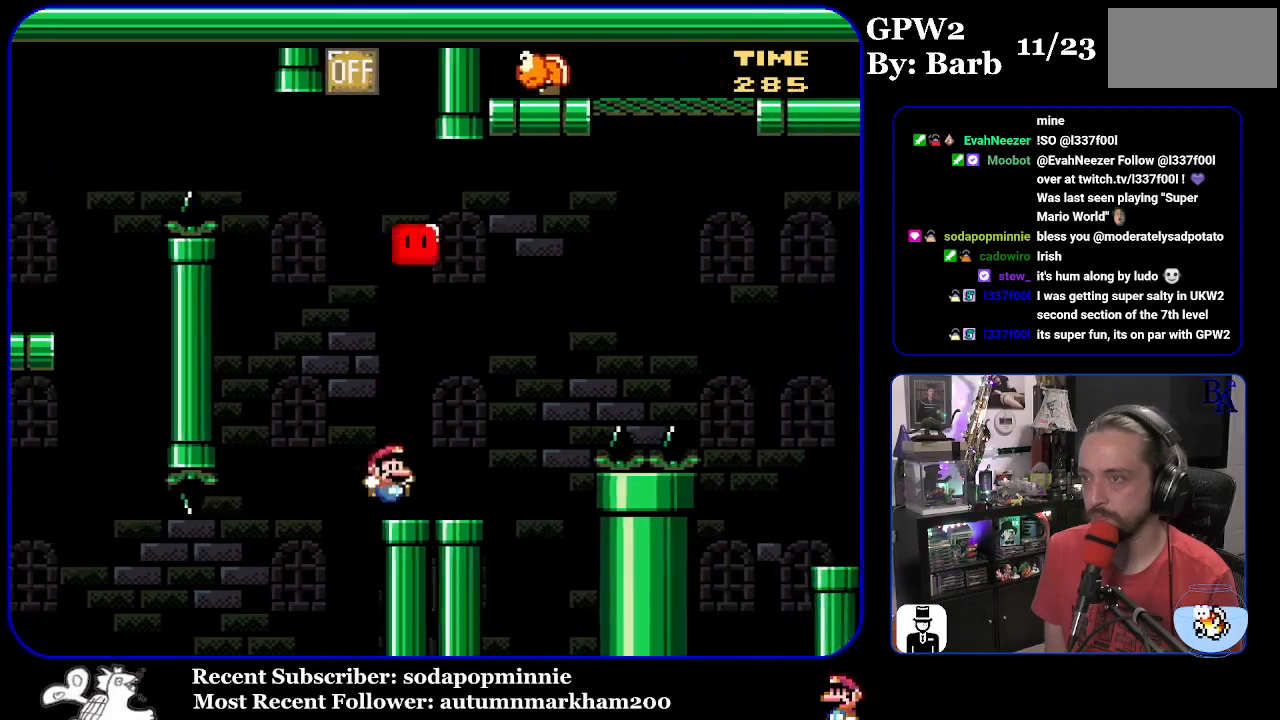
{"buttons": ["B", "Y", "DPAD_UP", "DPAD_RIGHT"], "events": [[150, "DPAD_UP", "down"], [167, "B", "down"]]}
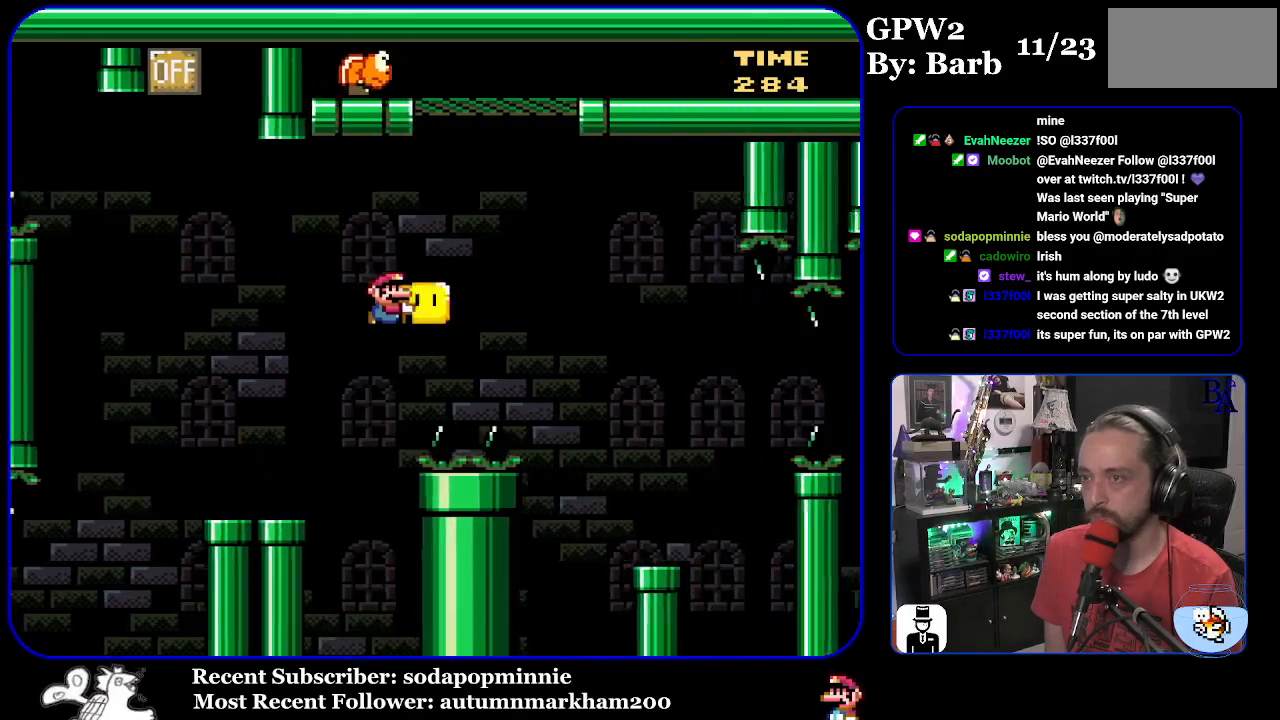
{"buttons": ["B", "Y"], "events": [[83, "Y", "up"], [183, "Y", "down"], [417, "DPAD_UP", "up"], [467, "DPAD_RIGHT", "up"]]}
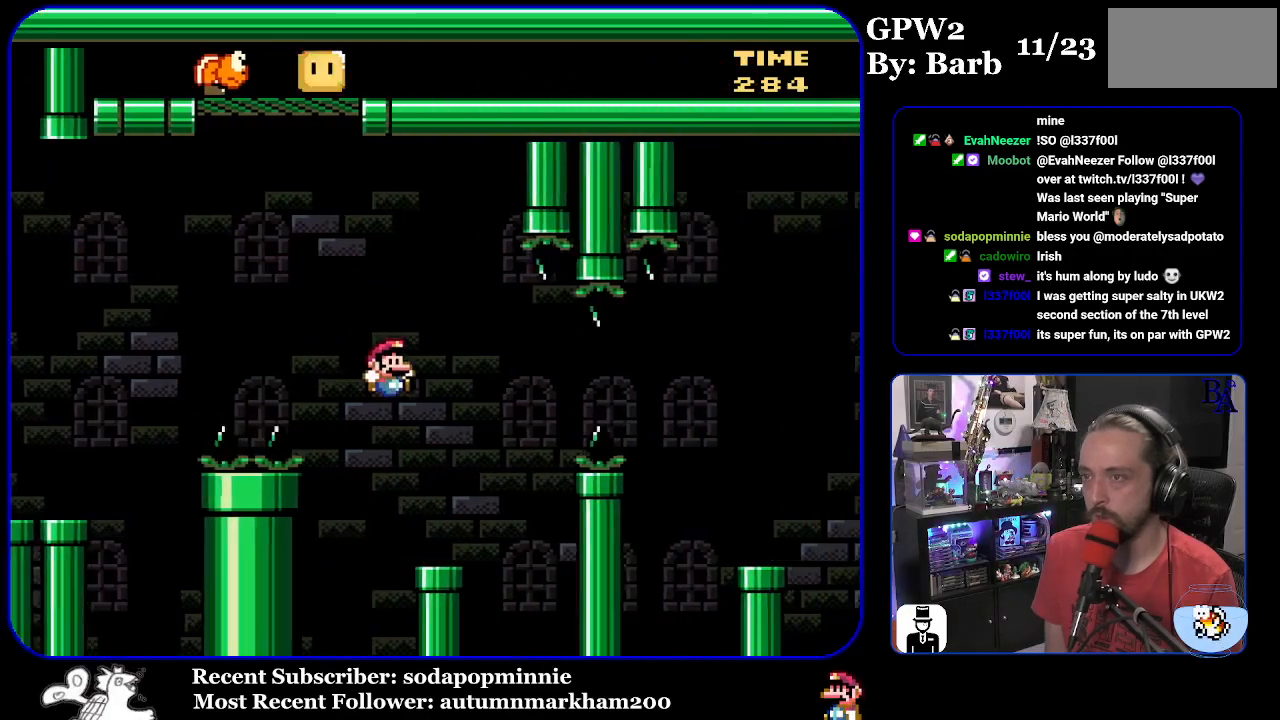
{"buttons": ["B", "Y", "DPAD_RIGHT"], "events": [[33, "DPAD_LEFT", "down"], [167, "DPAD_LEFT", "up"], [233, "B", "up"], [233, "DPAD_RIGHT", "down"], [417, "B", "down"]]}
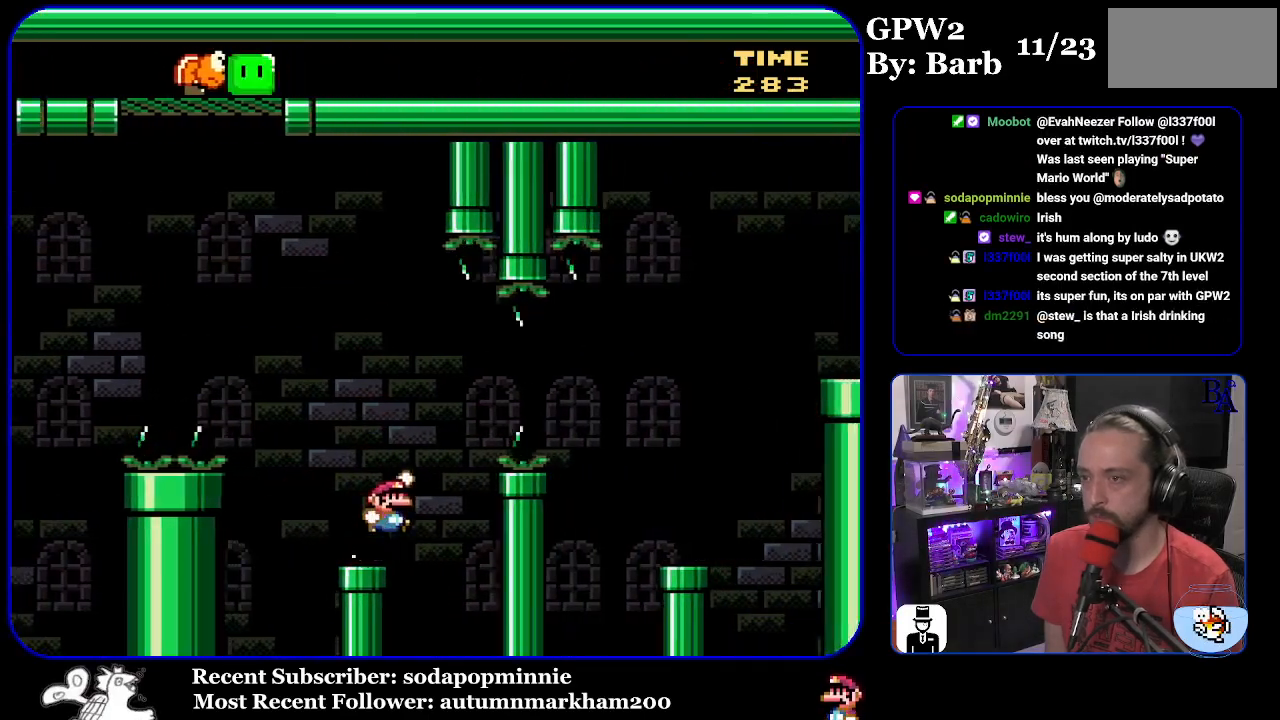
{"buttons": ["Y", "DPAD_RIGHT"], "events": [[83, "B", "up"], [167, "B", "down"], [467, "B", "up"]]}
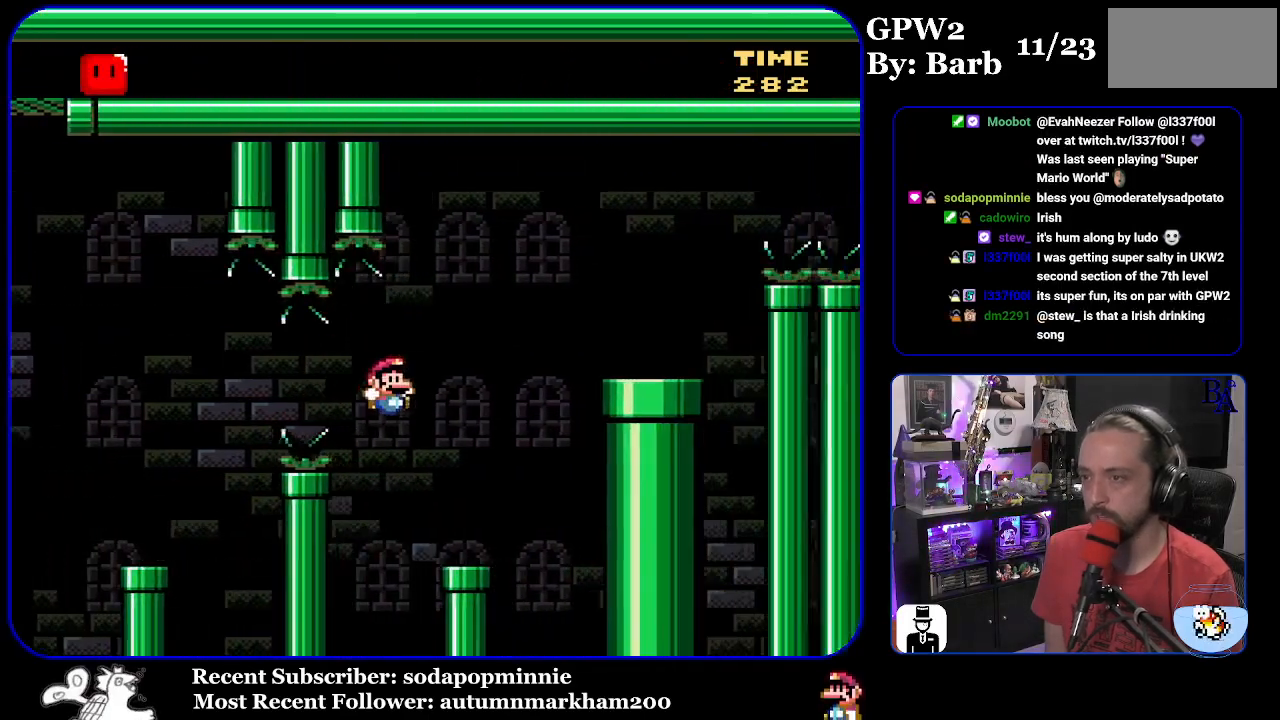
{"buttons": ["B", "Y", "DPAD_RIGHT"], "events": [[50, "DPAD_RIGHT", "up"], [100, "DPAD_LEFT", "down"], [250, "DPAD_LEFT", "up"], [300, "B", "down"], [300, "DPAD_RIGHT", "down"]]}
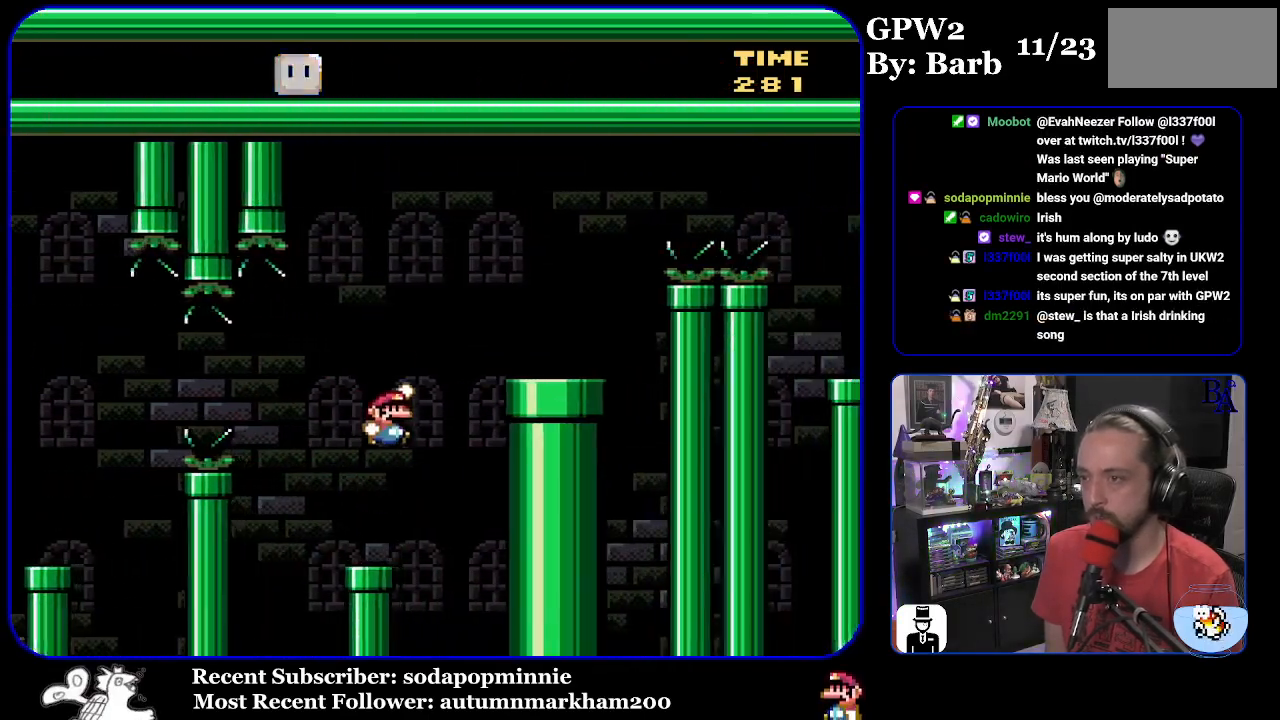
{"buttons": ["A", "X", "DPAD_RIGHT"], "events": [[283, "B", "up"], [317, "Y", "up"], [417, "A", "down"], [417, "X", "down"]]}
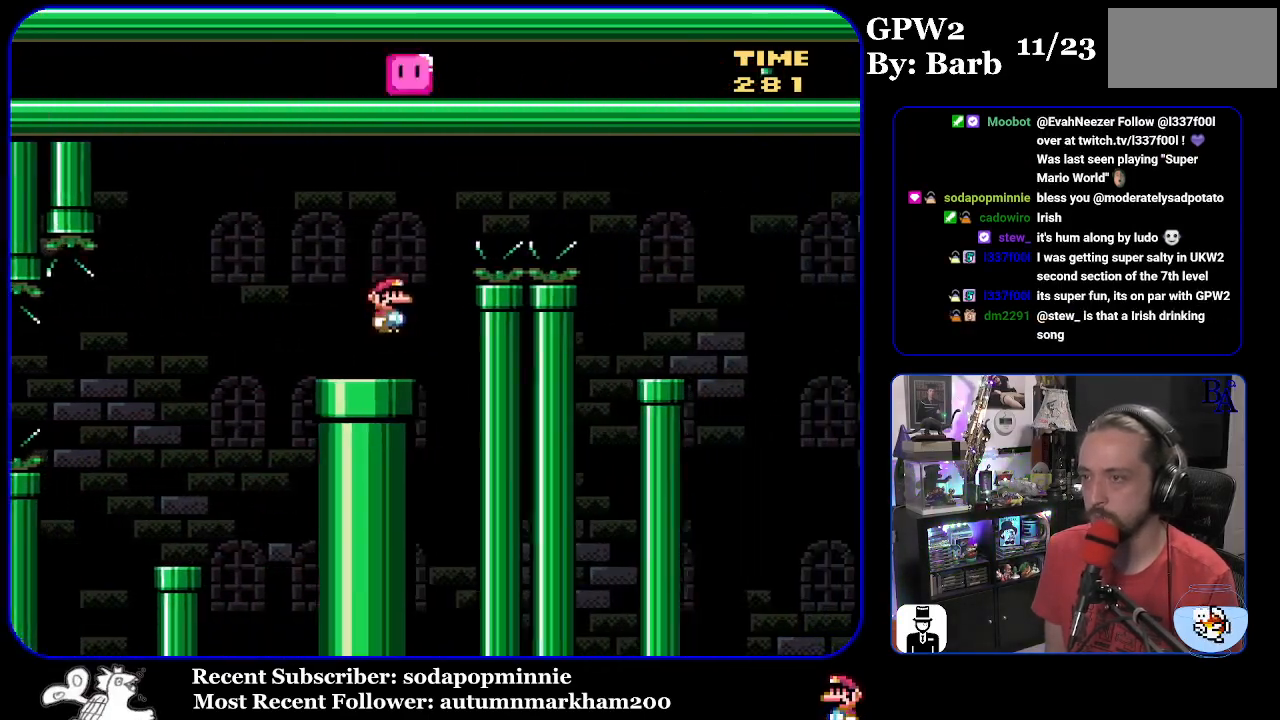
{"buttons": ["X"], "events": [[383, "A", "up"], [483, "DPAD_RIGHT", "up"]]}